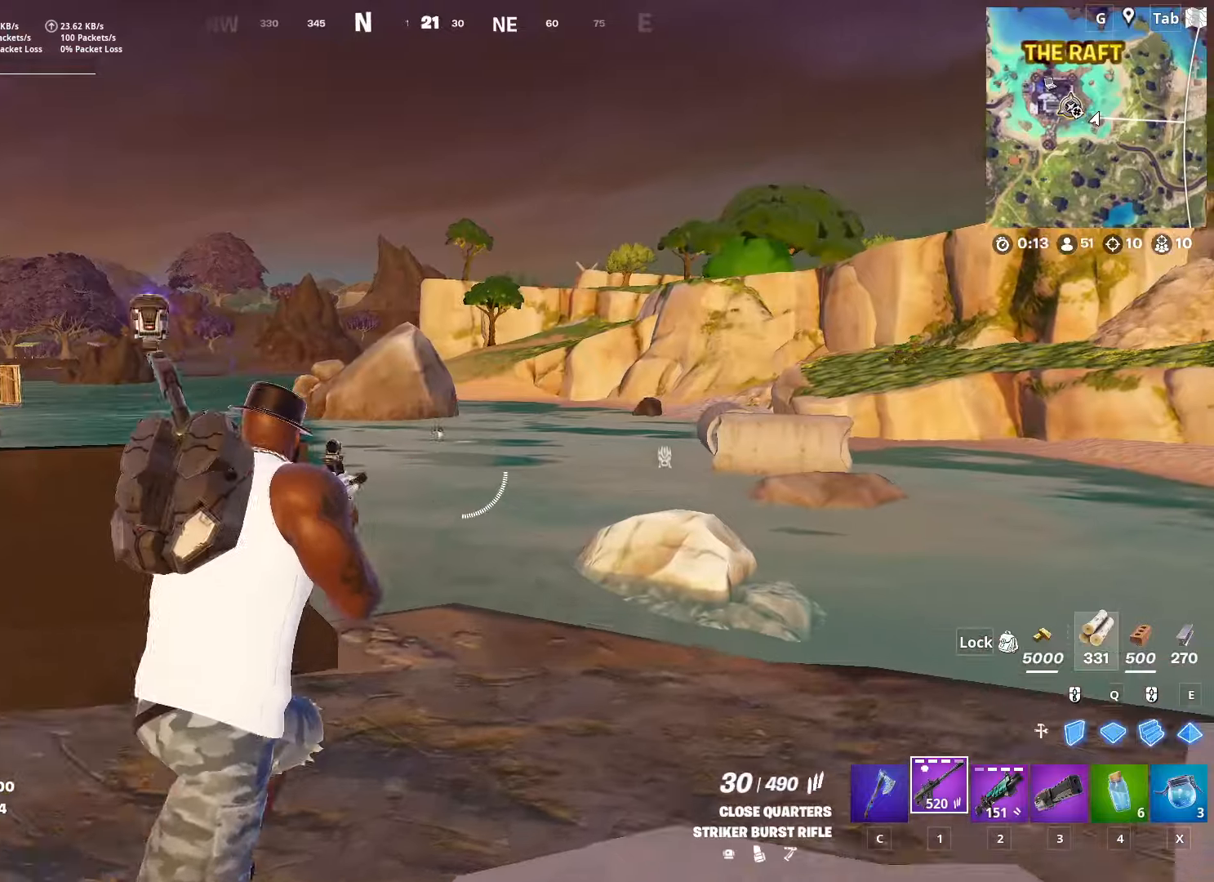
Gameplay with keyboard and mouse; each line is a JSON object with the keys and mouse buttons held at the frame after it. "events" lists presses ("down") and releases ("up") of "1", "2", "3", "4", "5", "a", "alt", "c", "caps_lock", "ctrl", "d", "e", "f", "g", "q", "r", "s", "shift", "space", "t", "tab", "v", "w", "x", "z", "mouse_left", "mouse_wheel" and "mouse_right" between this image and that frame as [ms after this image, input, new state], when the widget could be followed in between. "mouse_left", "mouse_wheel", "mouse_right" = the "left", "wheel", "right" buttons of the "mouse" list. No other keys are recorded. "wheel" means that the mouse wheel is clicked or scrolled. "mouse_move" is the direction in which the mouse moves at that frame (one of eight, or "still"), when it could be read.
{"keys": [], "mouse": ["left", "right"], "mouse_move": "still", "events": [[67, "w", "up"], [151, "d", "up"], [151, "shift", "down"], [351, "shift", "up"], [434, "mouse_left", "down"]]}
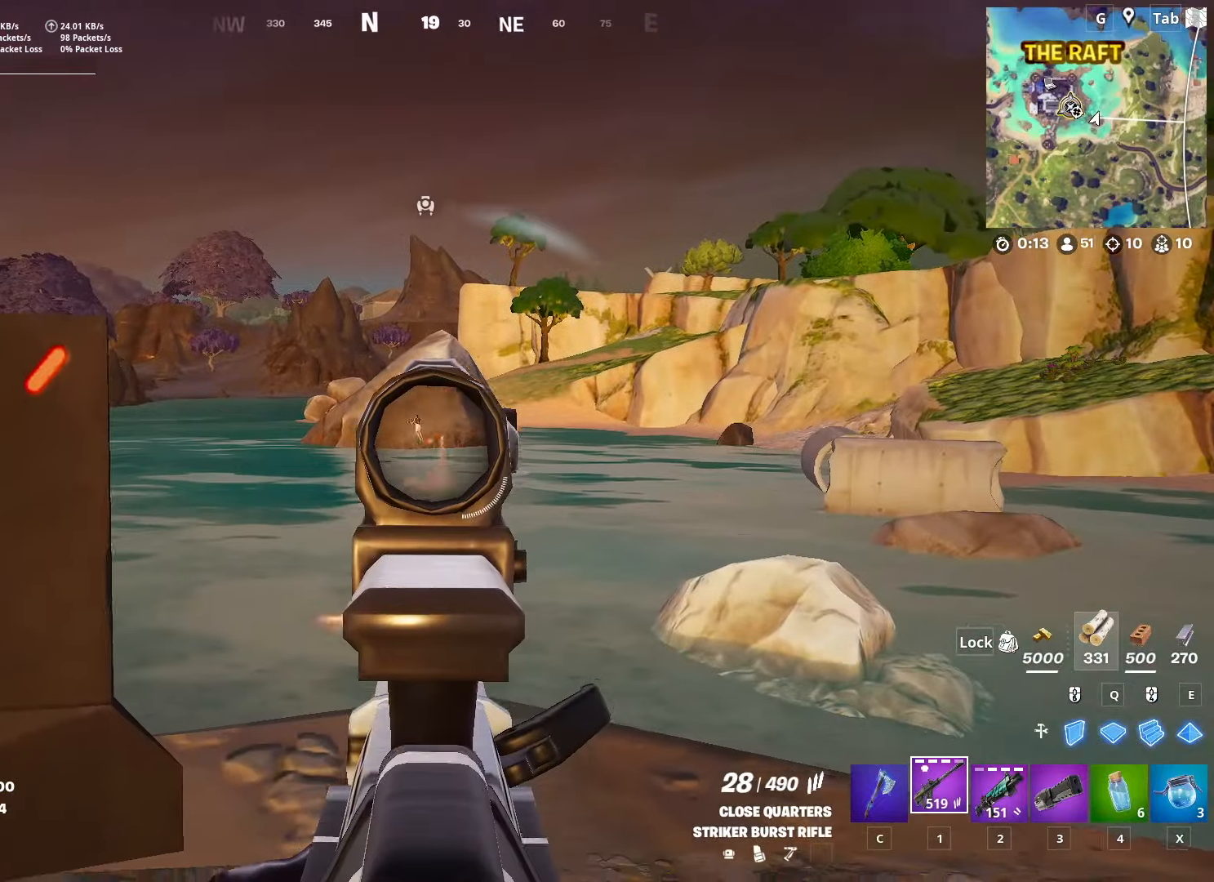
{"keys": ["d"], "mouse": ["left", "right"], "mouse_move": "left", "events": [[500, "d", "down"]]}
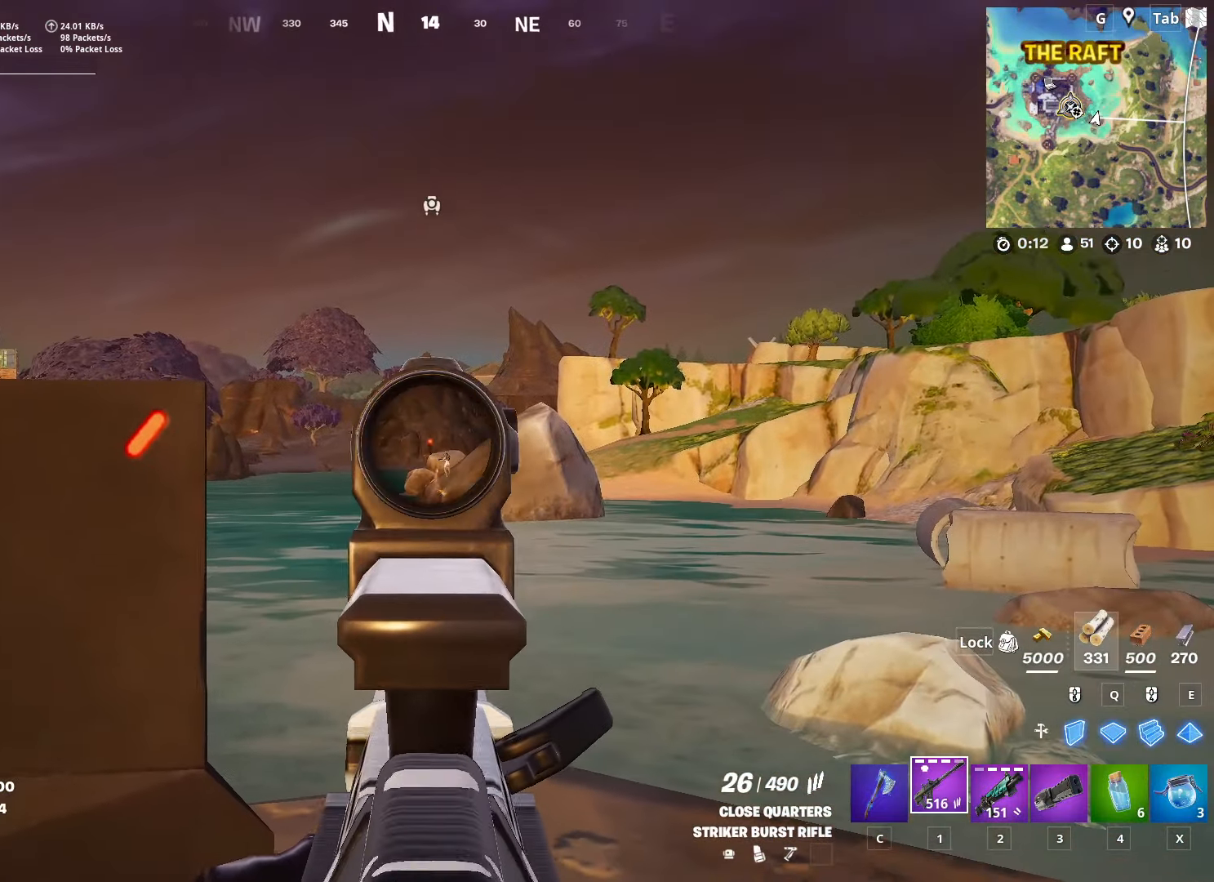
{"keys": [], "mouse": ["left", "right"], "mouse_move": "down", "events": [[134, "d", "up"]]}
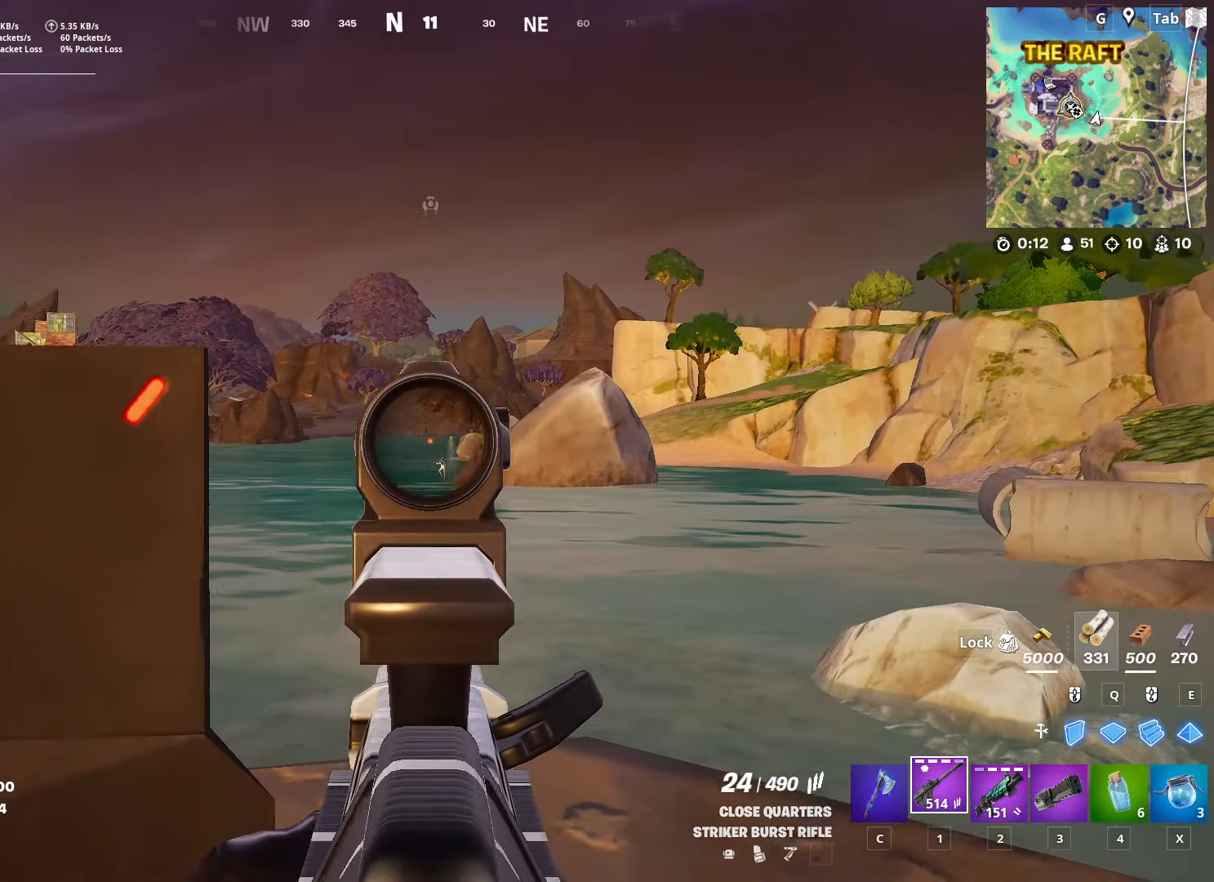
{"keys": [], "mouse": ["left", "right"], "mouse_move": "up", "events": []}
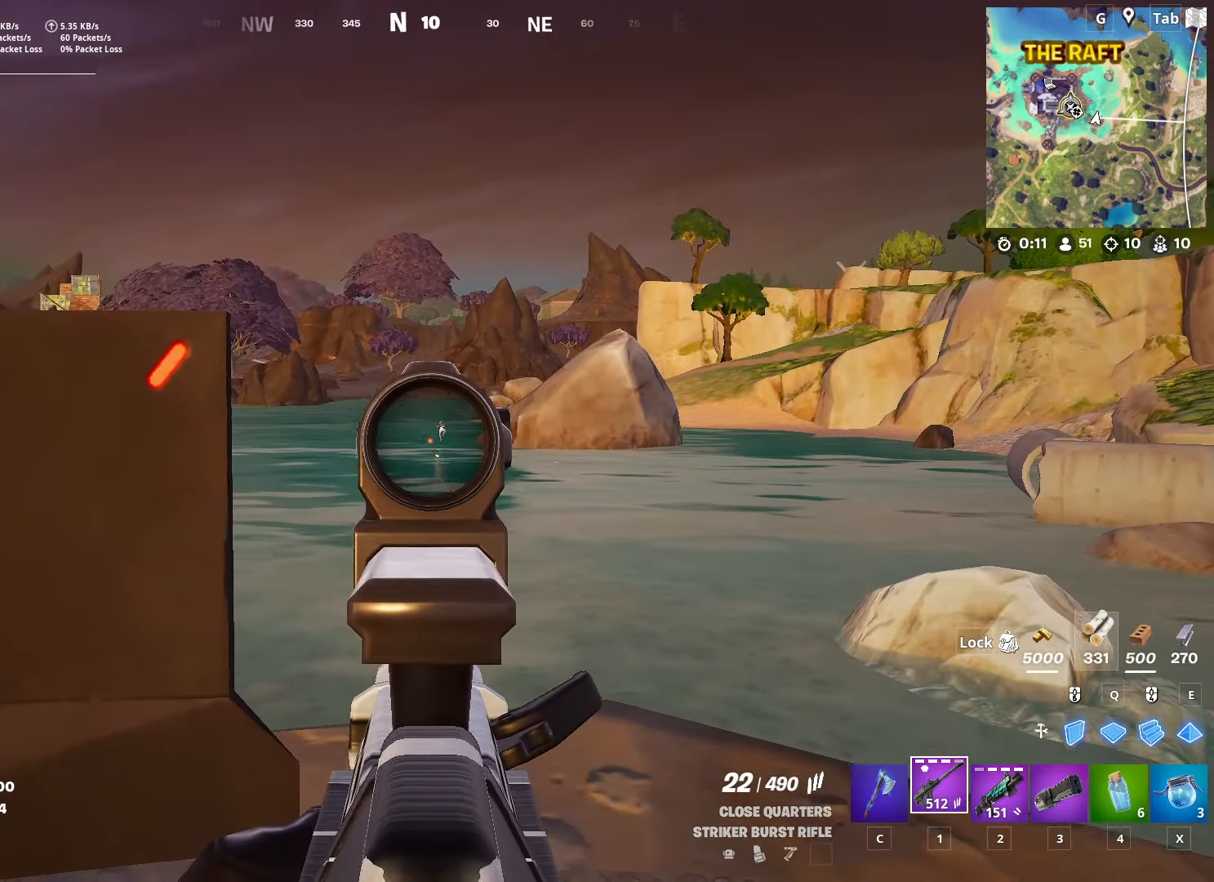
{"keys": [], "mouse": ["left", "right"], "mouse_move": "down", "events": []}
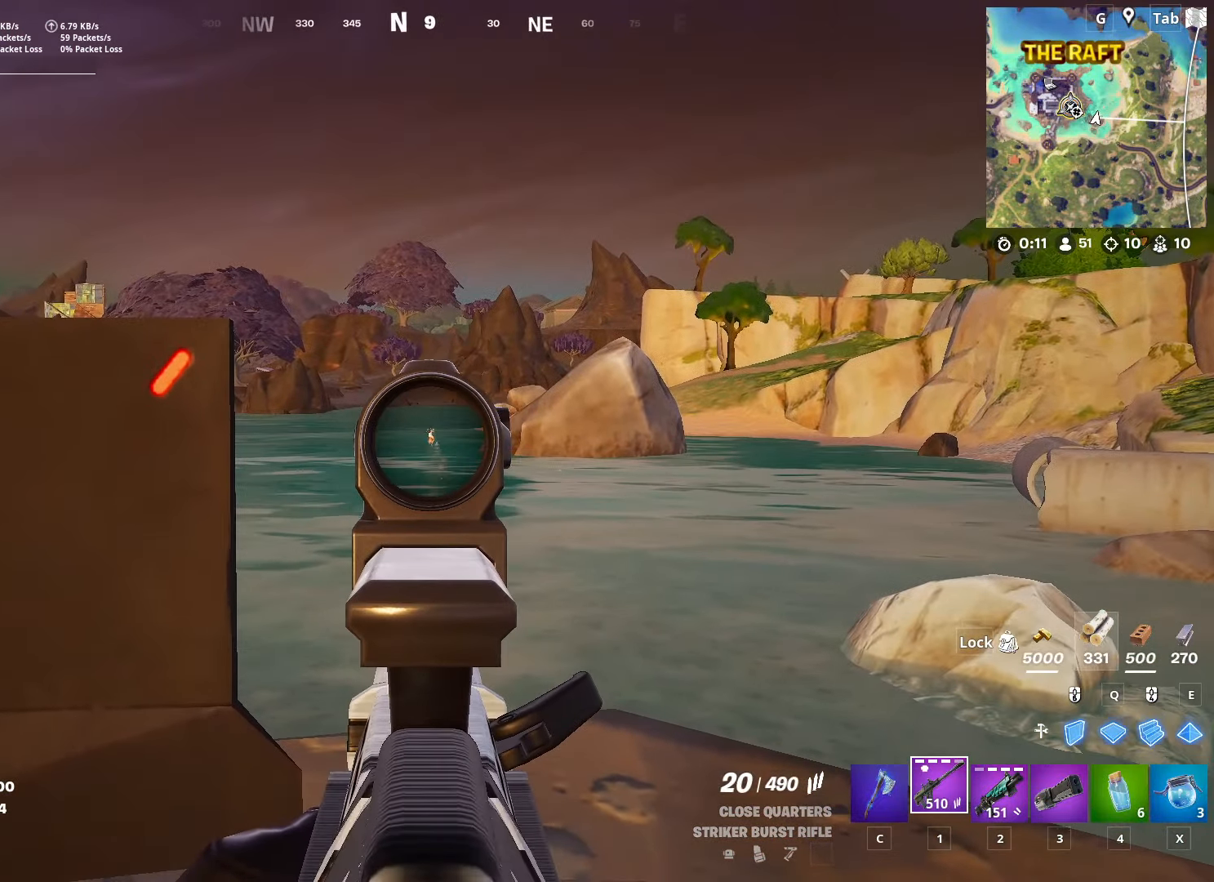
{"keys": [], "mouse": ["left", "right"], "mouse_move": "still", "events": []}
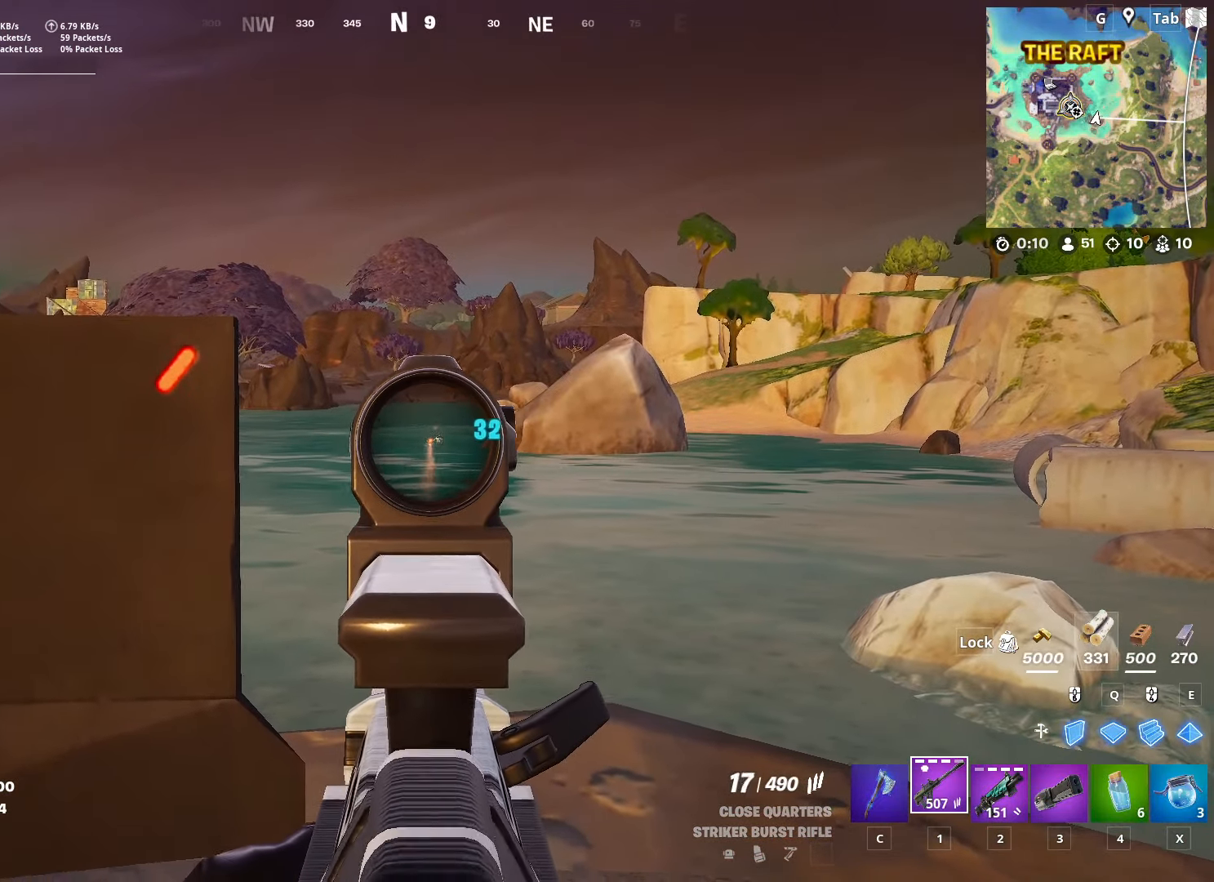
{"keys": [], "mouse": ["left", "right"], "mouse_move": "still", "events": []}
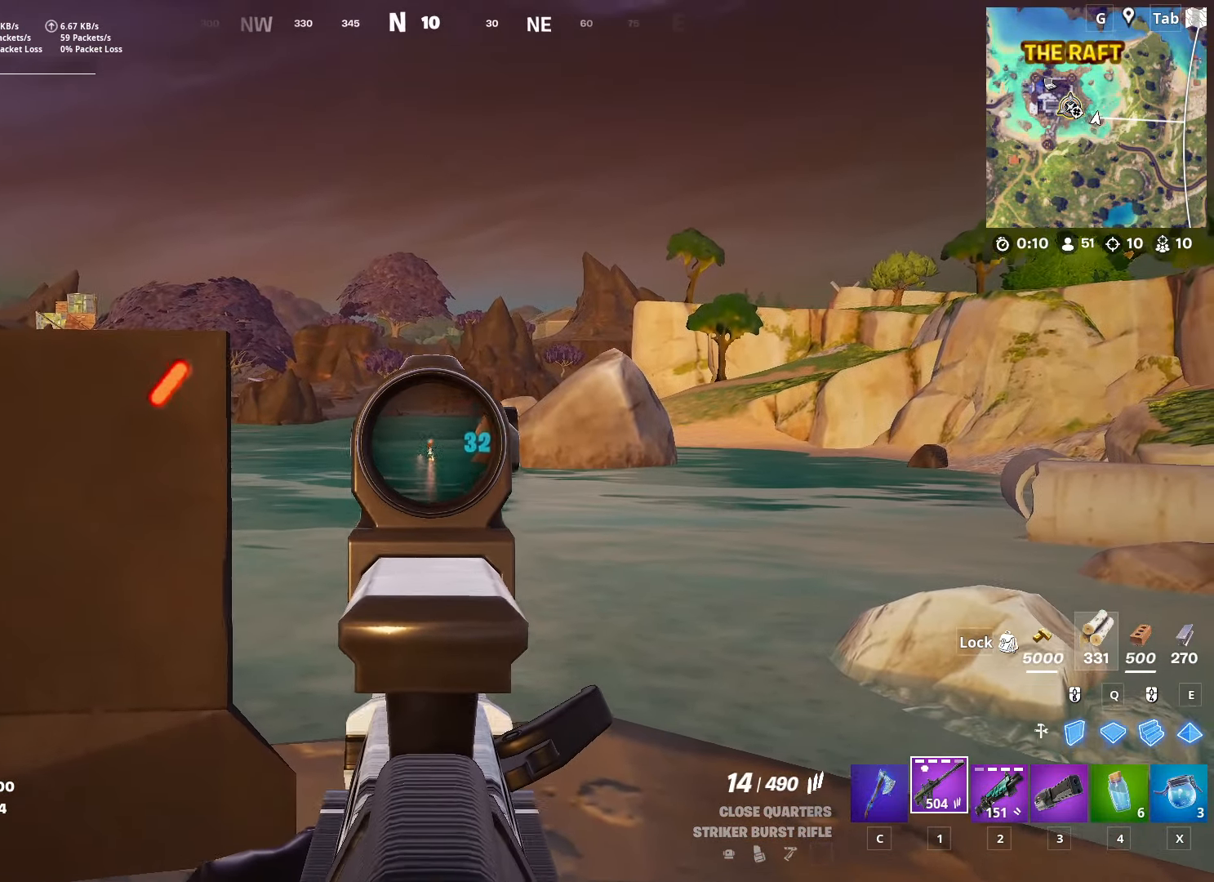
{"keys": [], "mouse": ["left", "right"], "mouse_move": "still", "events": []}
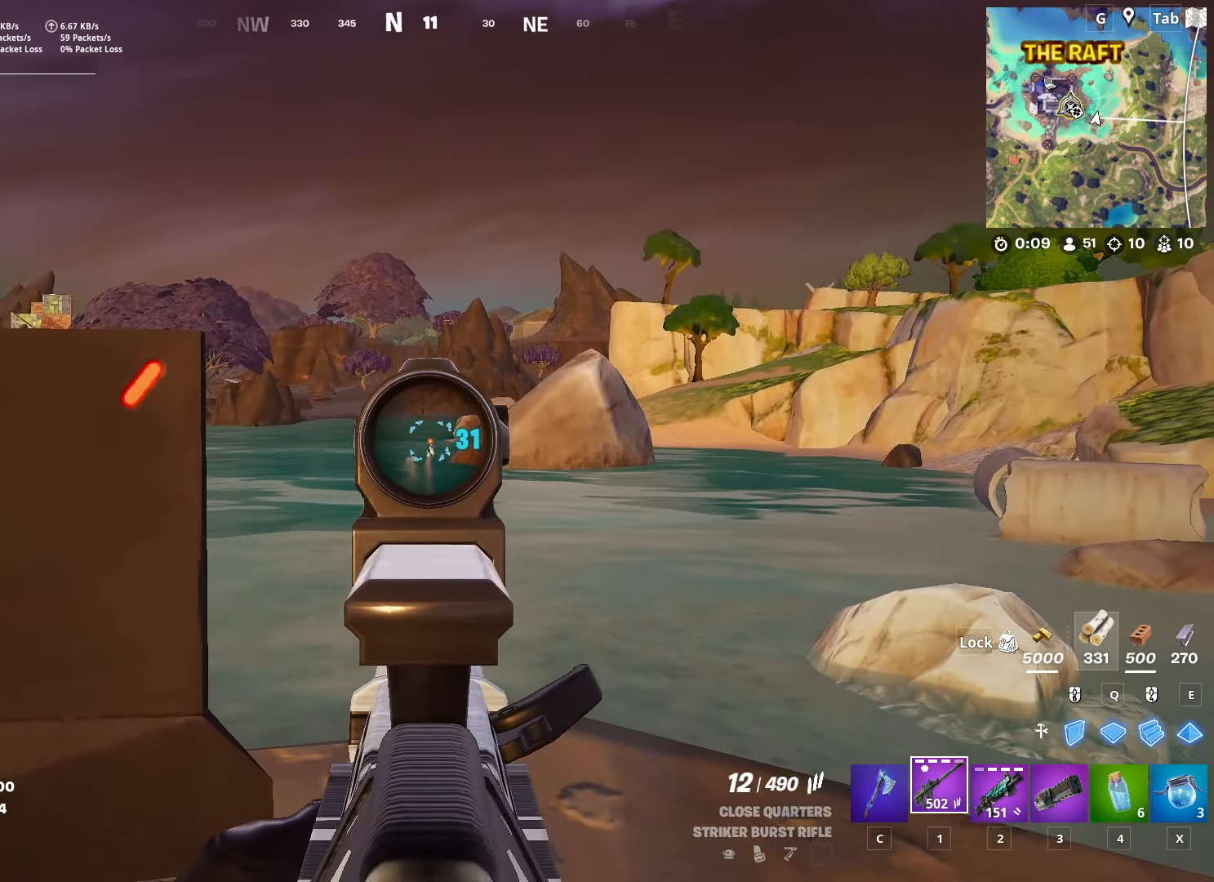
{"keys": ["a"], "mouse": ["left", "right"], "mouse_move": "still", "events": [[384, "a", "down"]]}
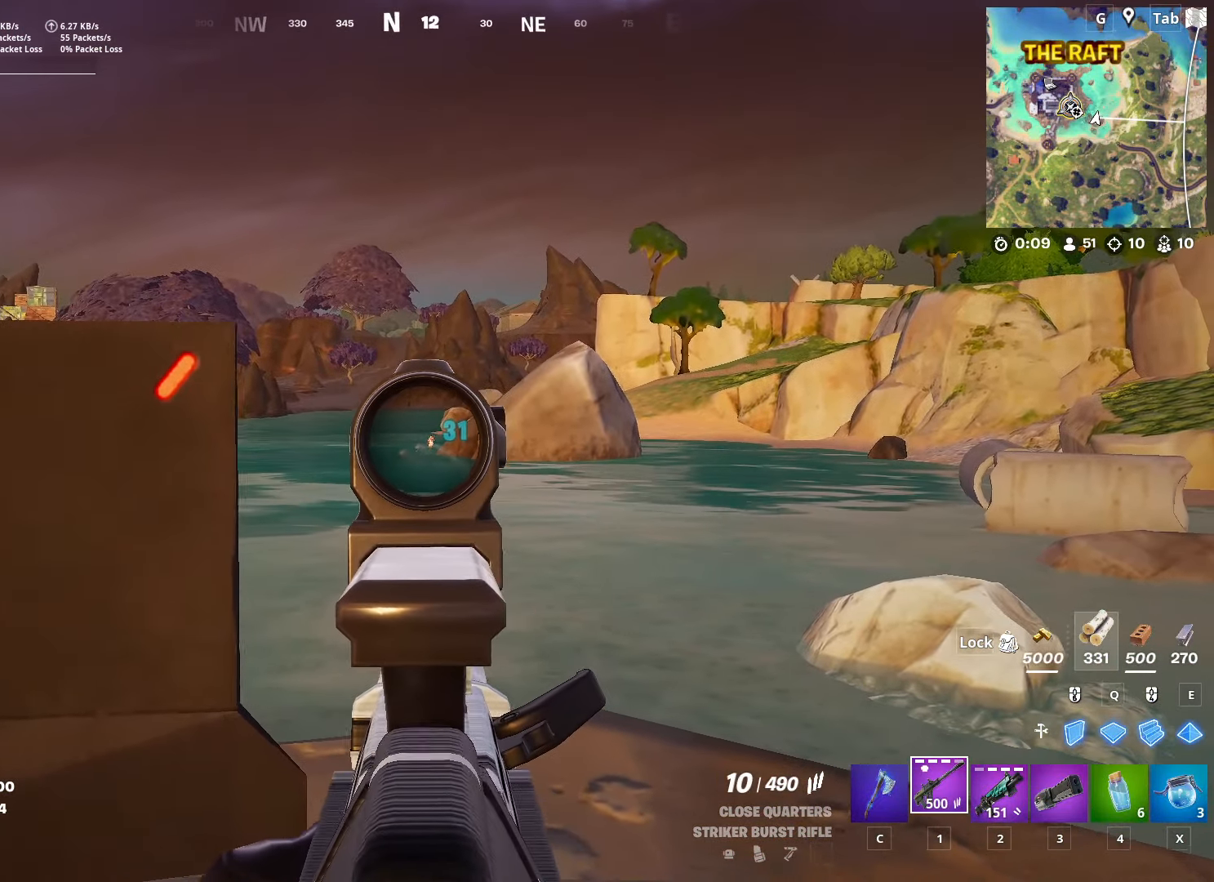
{"keys": [], "mouse": ["left", "right"], "mouse_move": "still", "events": [[67, "a", "up"]]}
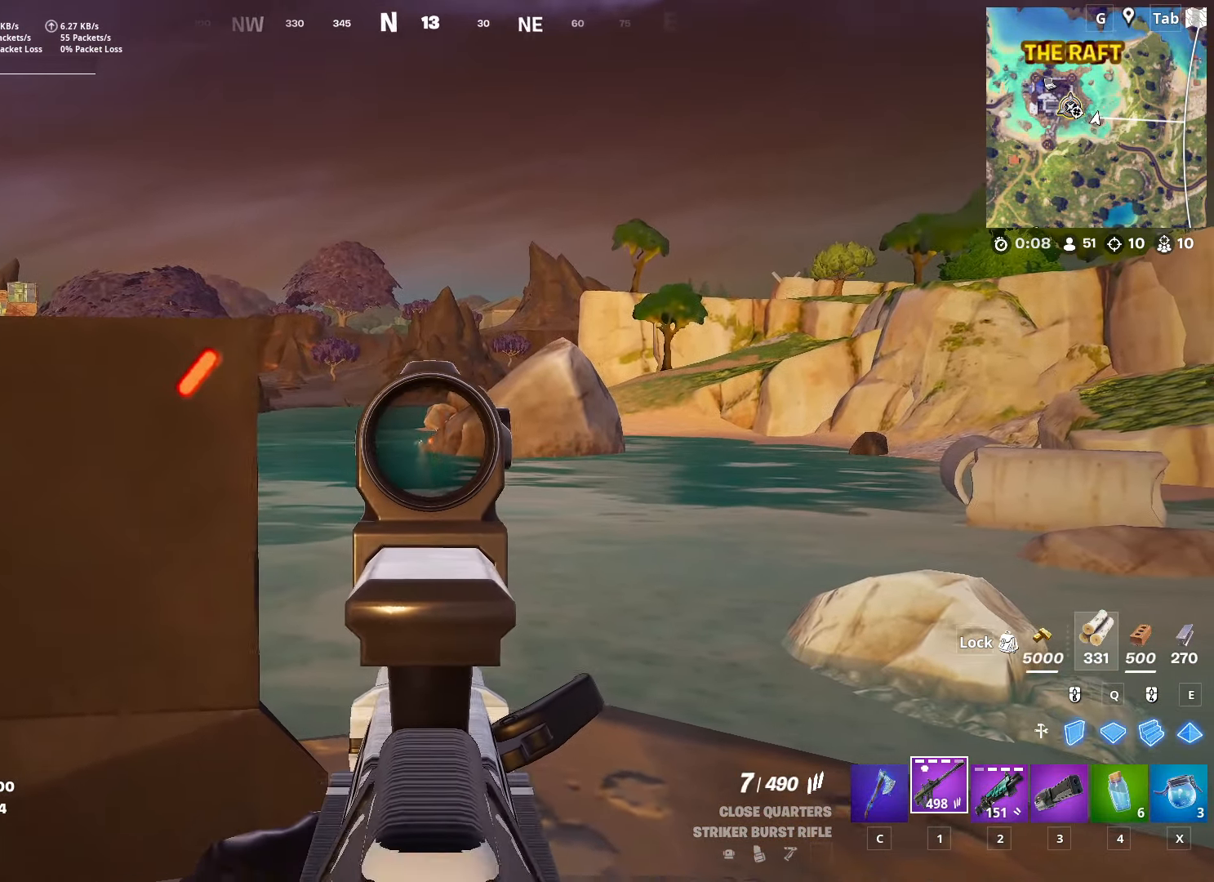
{"keys": ["d", "s"], "mouse": [], "mouse_move": "right", "events": [[17, "a", "down"], [117, "s", "down"], [201, "mouse_left", "up"], [251, "mouse_right", "up"], [251, "r", "down"], [251, "space", "down"], [351, "a", "up"], [401, "r", "up"], [401, "space", "up"], [435, "d", "down"]]}
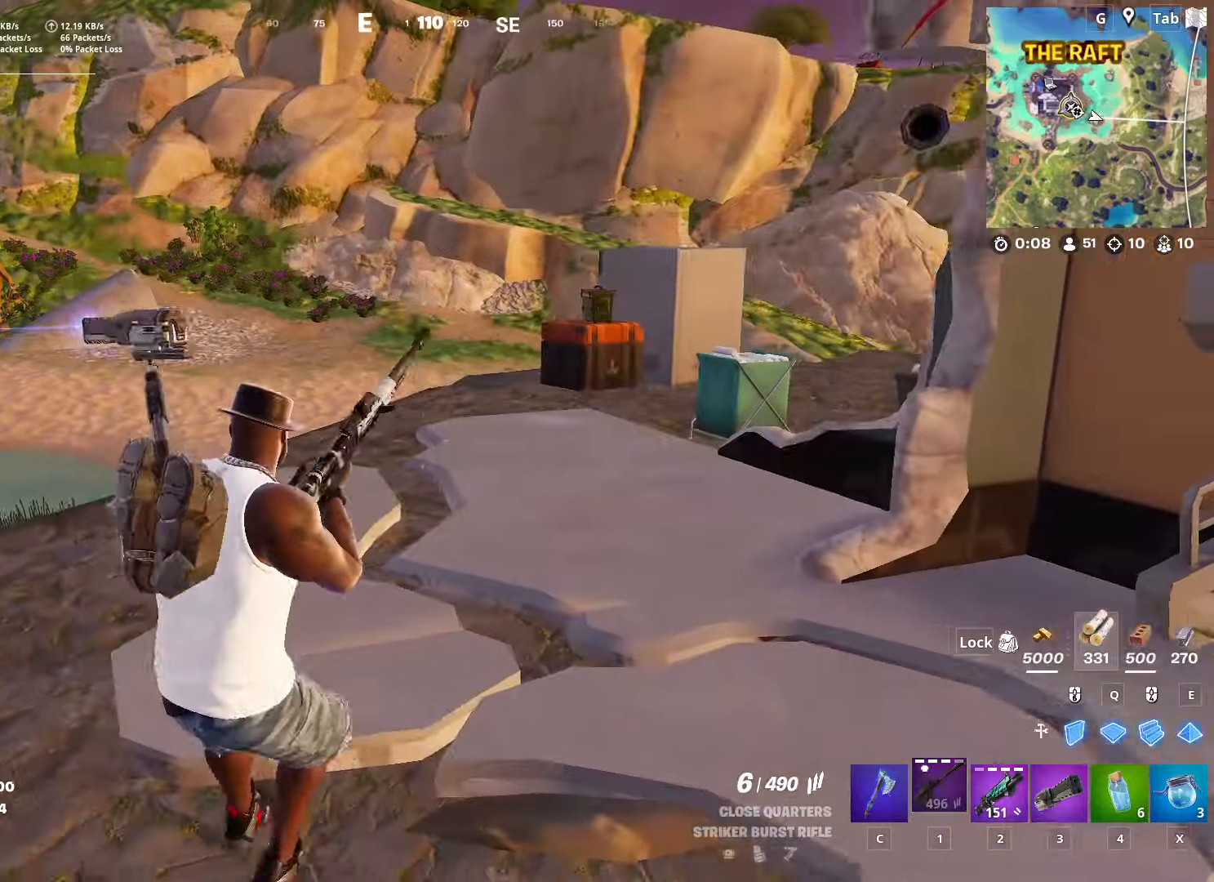
{"keys": ["d"], "mouse": [], "mouse_move": "still", "events": [[84, "s", "up"], [134, "space", "down"], [418, "space", "up"]]}
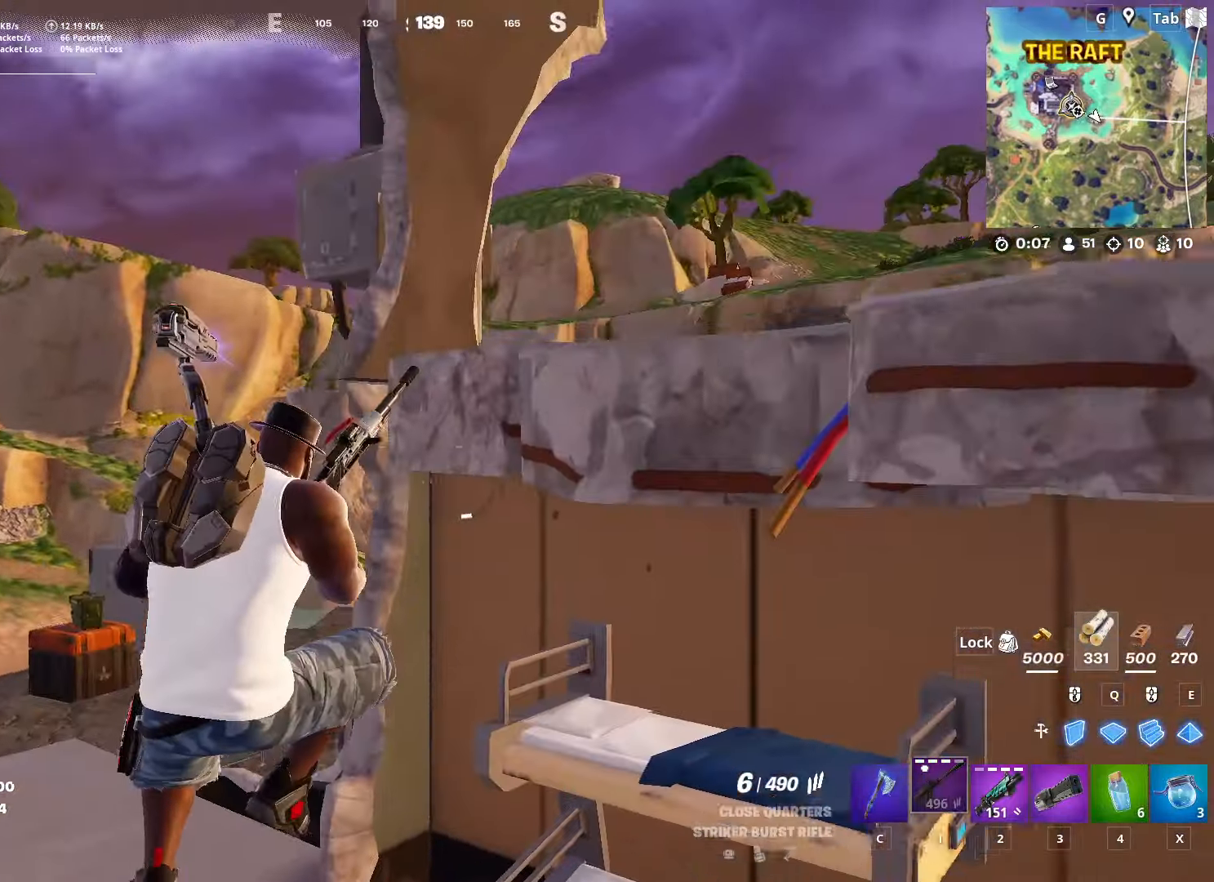
{"keys": ["a", "w"], "mouse": [], "mouse_move": "left", "events": [[100, "a", "down"], [100, "d", "up"], [417, "w", "down"]]}
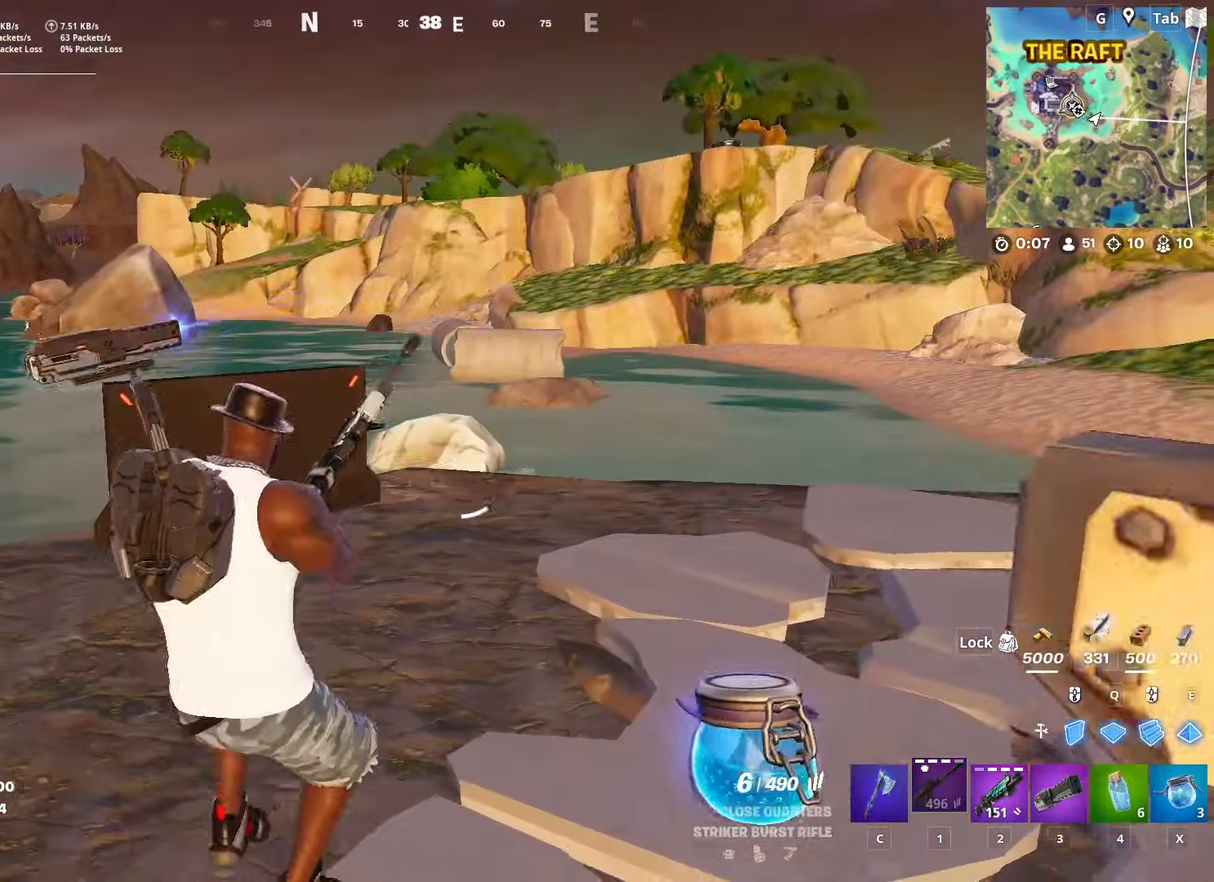
{"keys": ["d", "w"], "mouse": [], "mouse_move": "still", "events": [[351, "a", "up"], [351, "d", "down"]]}
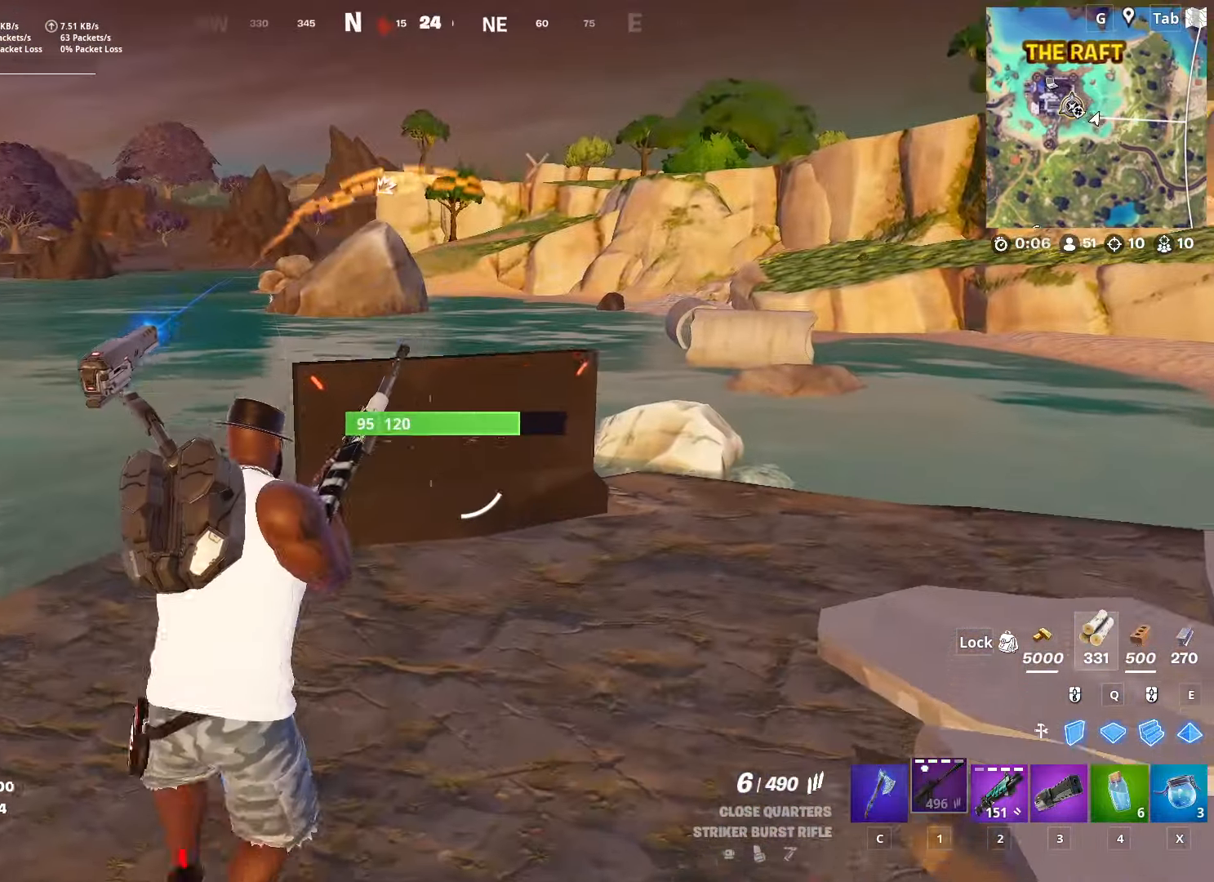
{"keys": ["d", "w"], "mouse": ["left"], "mouse_move": "left", "events": [[183, "d", "up"], [217, "d", "down"], [450, "mouse_left", "down"]]}
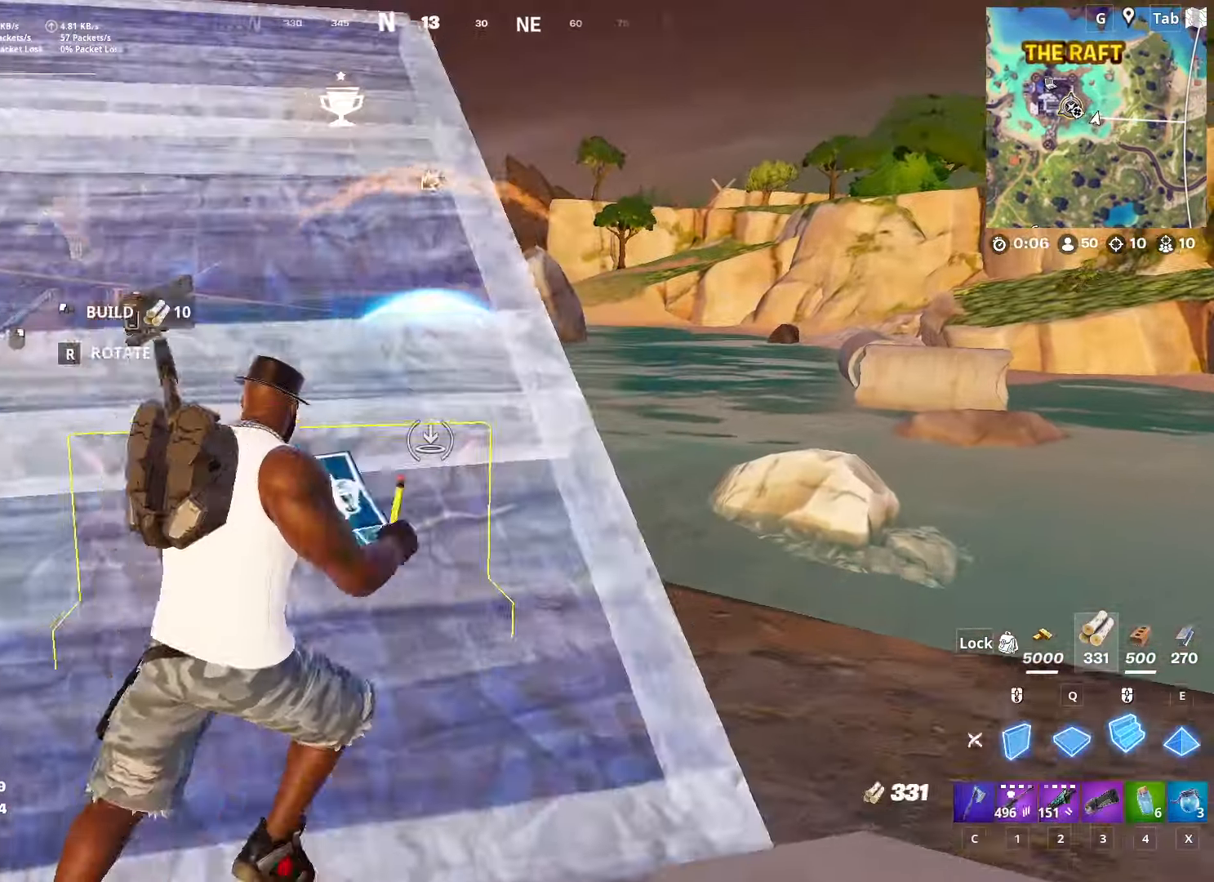
{"keys": ["space", "w"], "mouse": [], "mouse_move": "down", "events": [[51, "shift", "down"], [234, "d", "up"], [284, "shift", "up"], [434, "mouse_left", "up"], [484, "space", "down"]]}
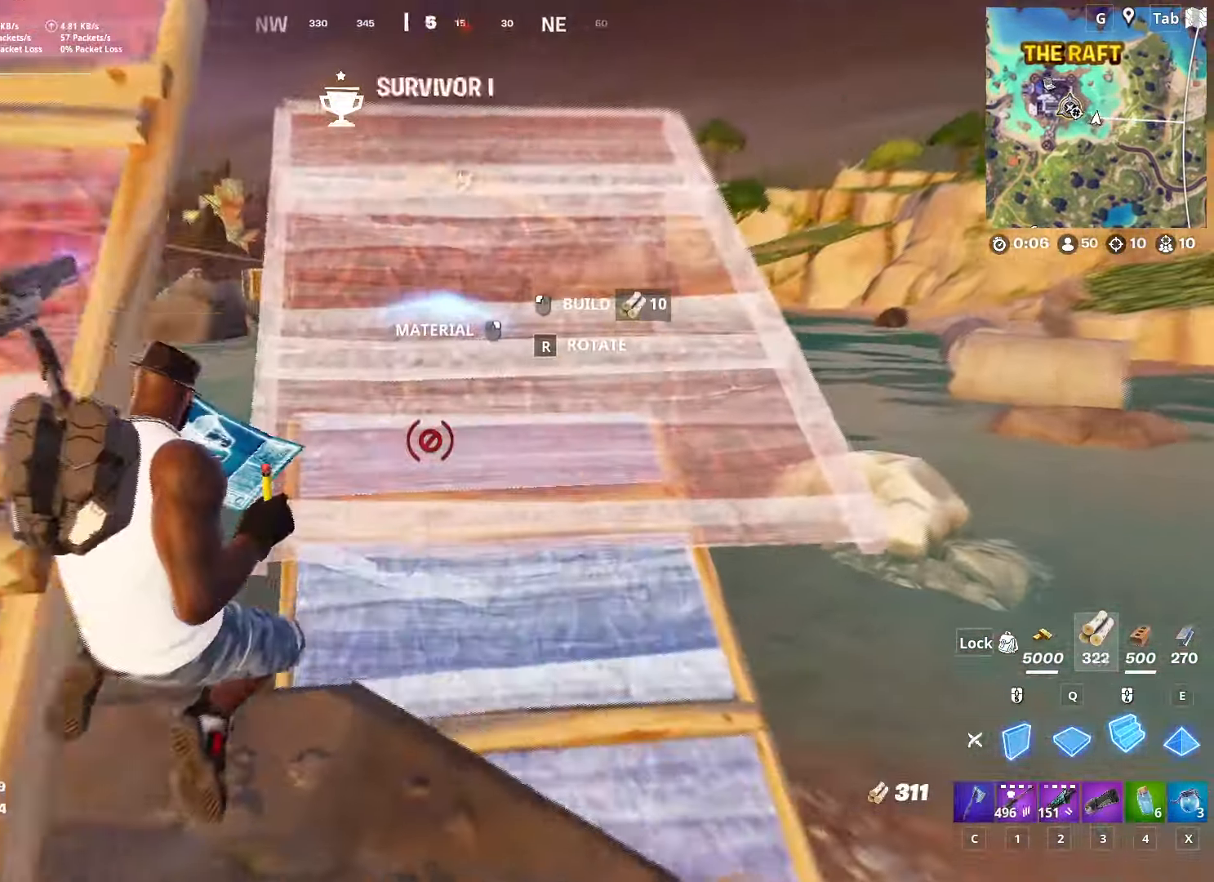
{"keys": ["w"], "mouse": [], "mouse_move": "right", "events": [[167, "1", "down"], [250, "space", "up"], [350, "1", "up"]]}
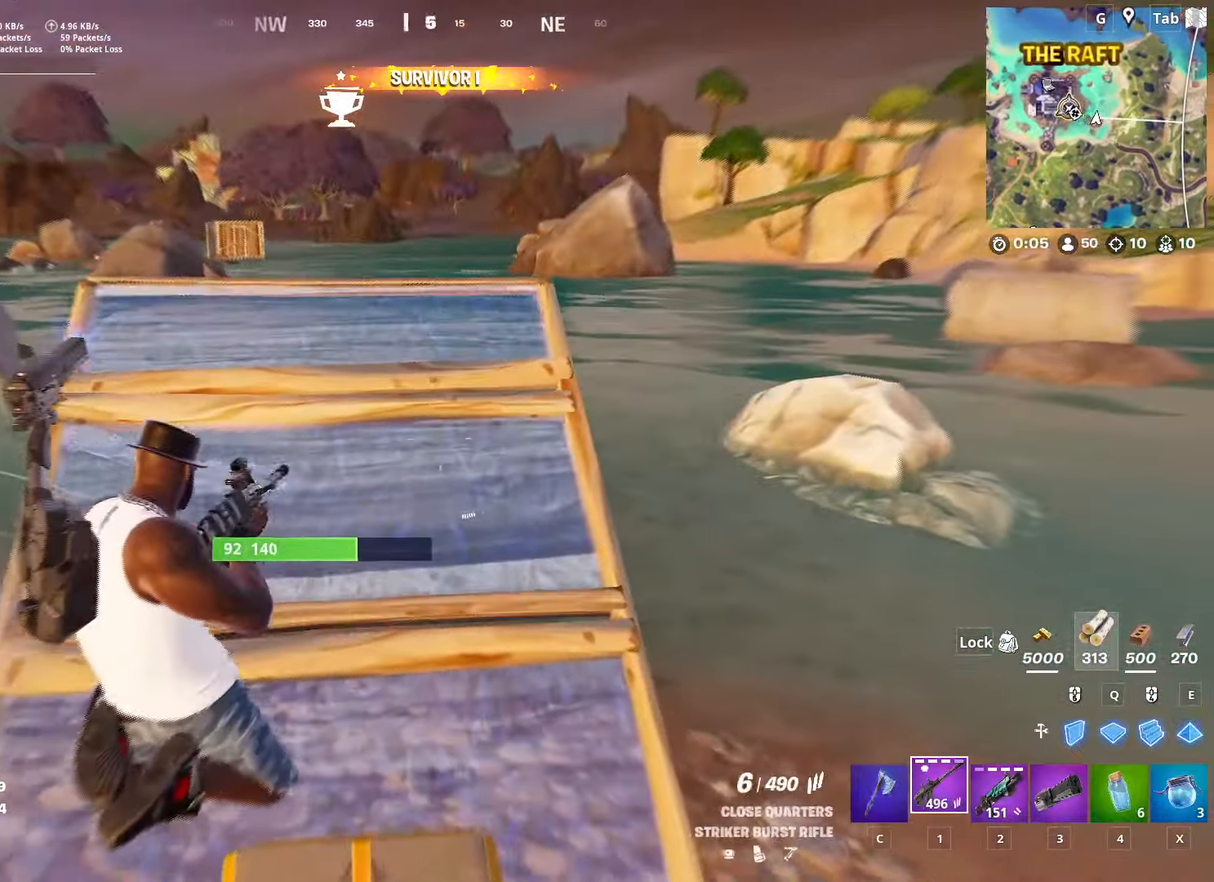
{"keys": ["w"], "mouse": [], "mouse_move": "left", "events": []}
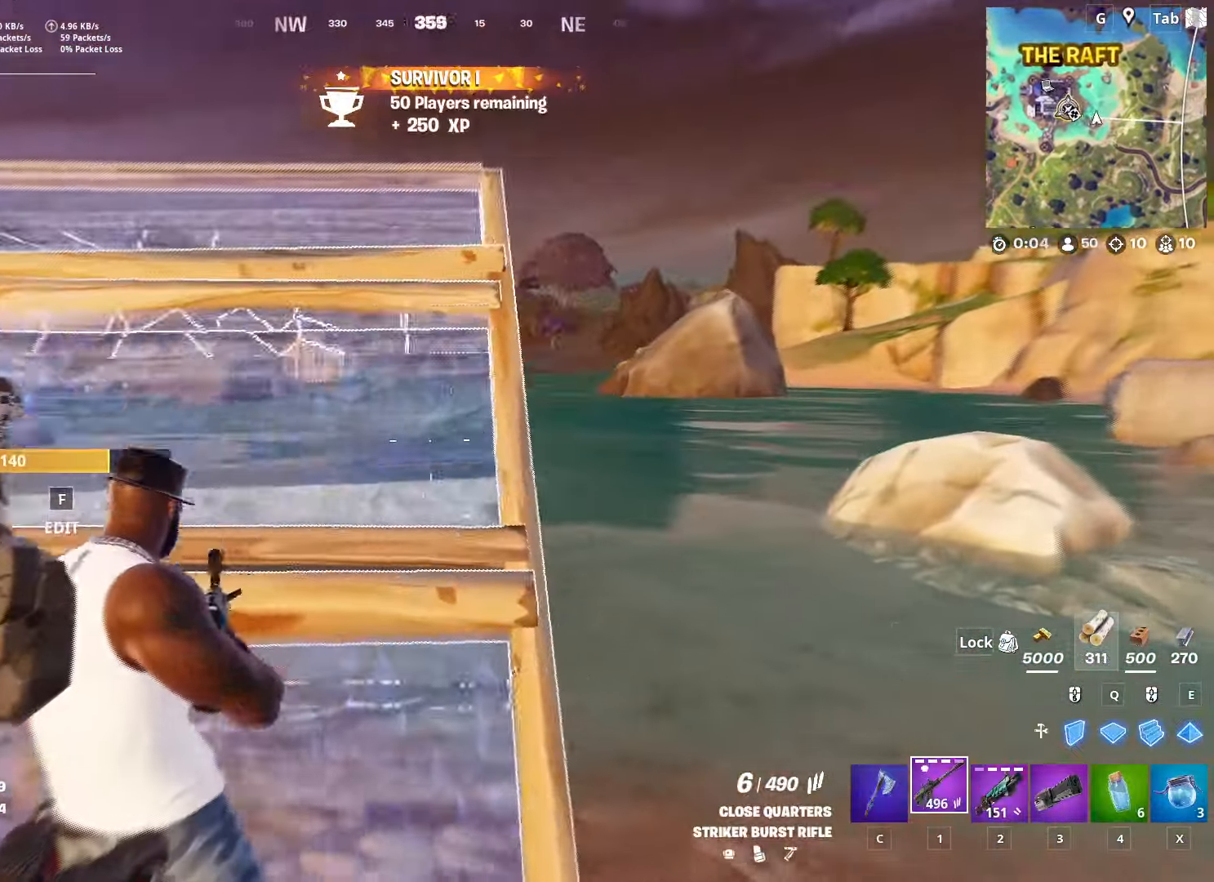
{"keys": ["a", "w"], "mouse": [], "mouse_move": "down", "events": [[167, "ctrl", "down"], [351, "ctrl", "up"], [451, "a", "down"]]}
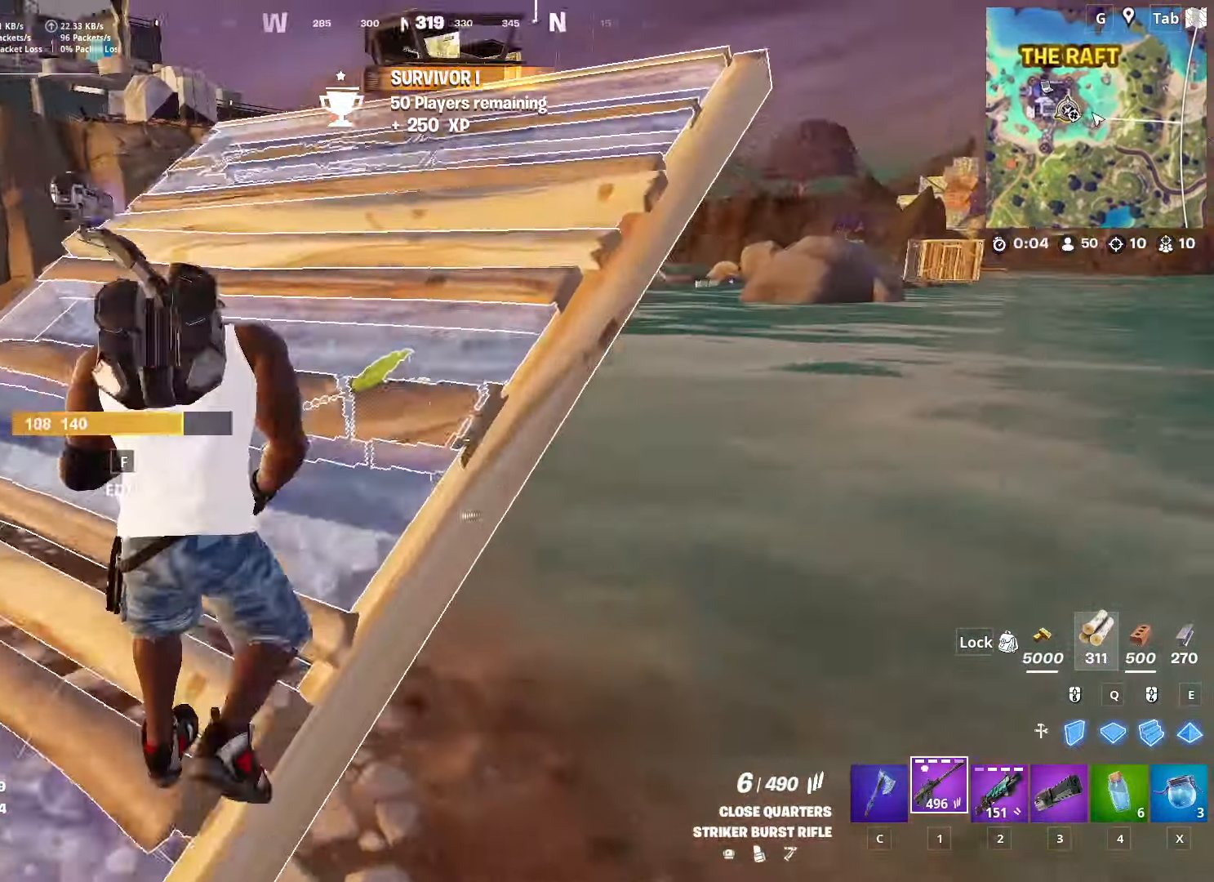
{"keys": ["w"], "mouse": [], "mouse_move": "still", "events": [[83, "a", "up"], [167, "a", "down"], [317, "a", "up"]]}
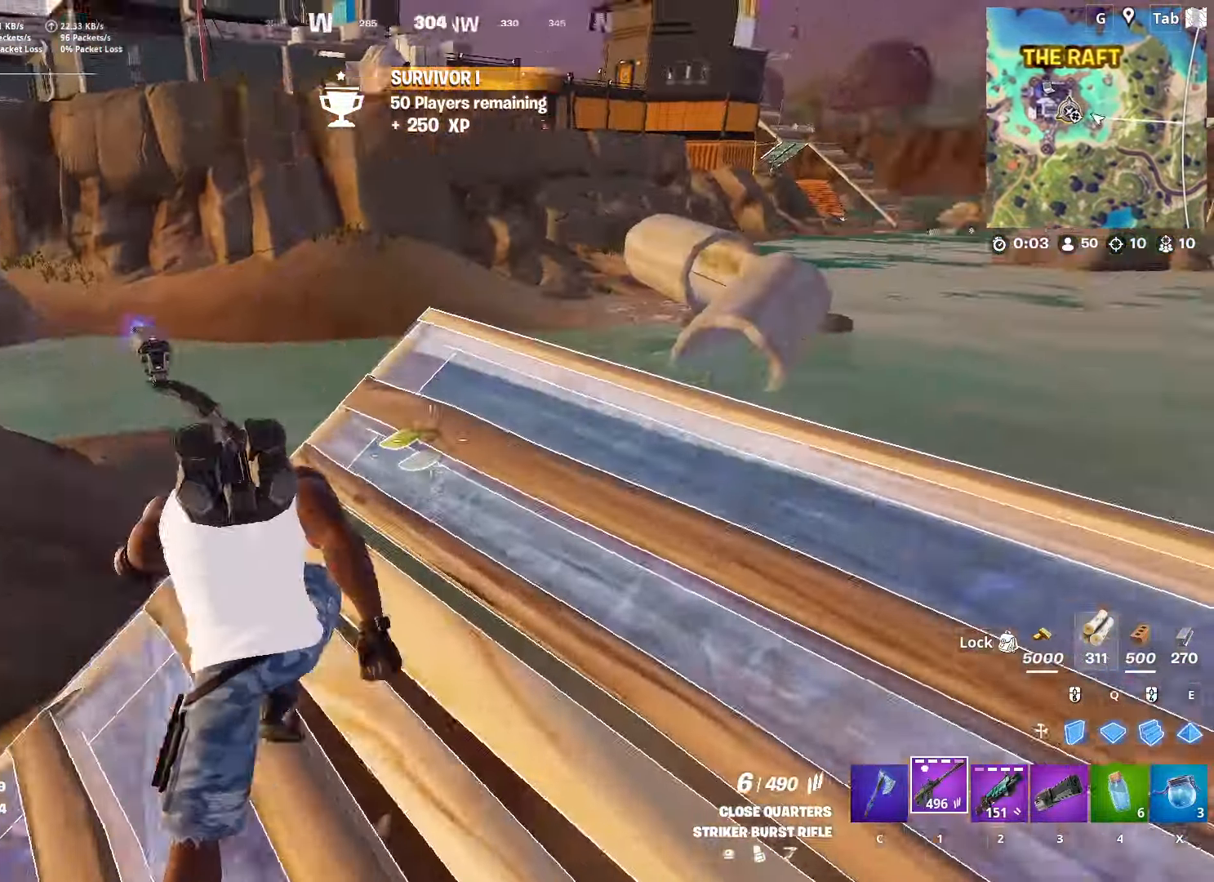
{"keys": ["w"], "mouse": [], "mouse_move": "still", "events": [[100, "space", "down"], [334, "space", "up"]]}
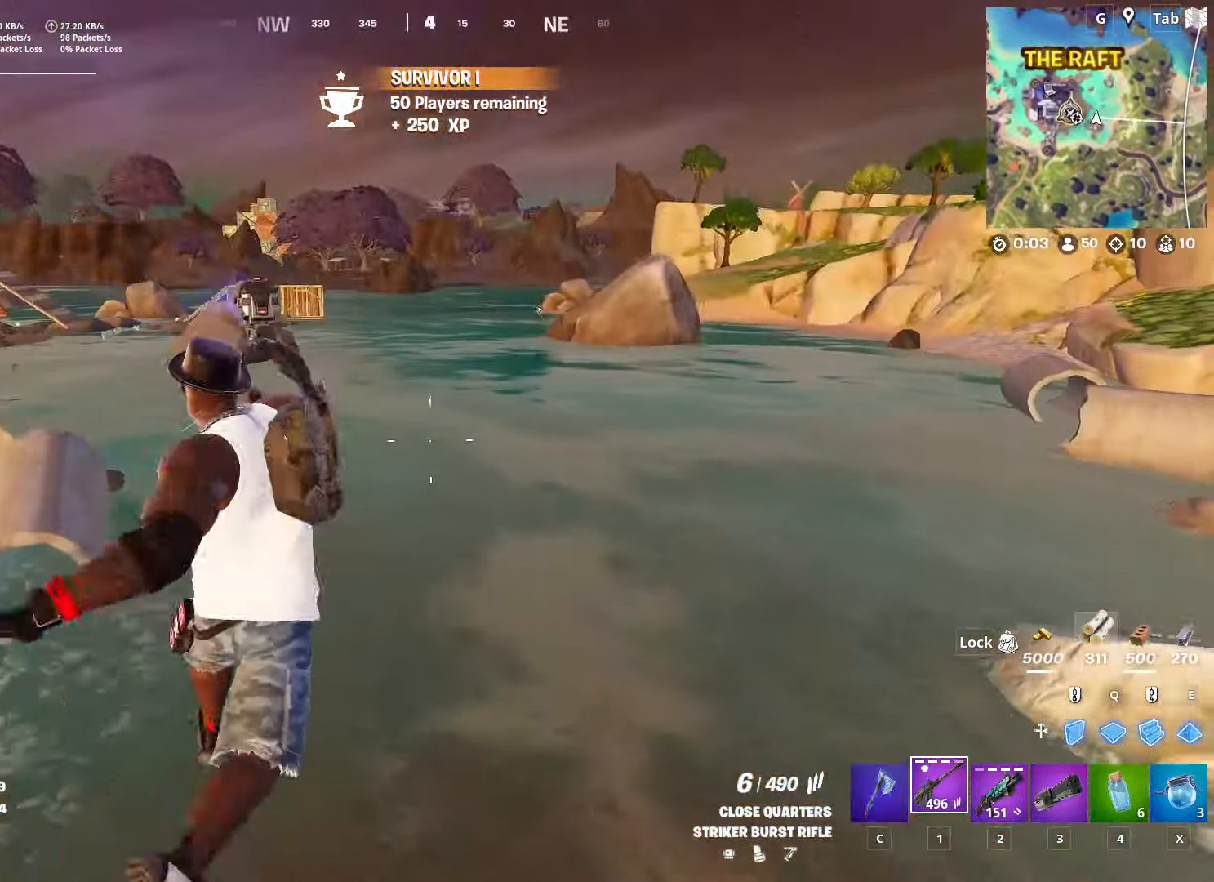
{"keys": ["w"], "mouse": ["left"], "mouse_move": "up-left", "events": [[117, "a", "down"], [300, "a", "up"], [400, "mouse_left", "down"]]}
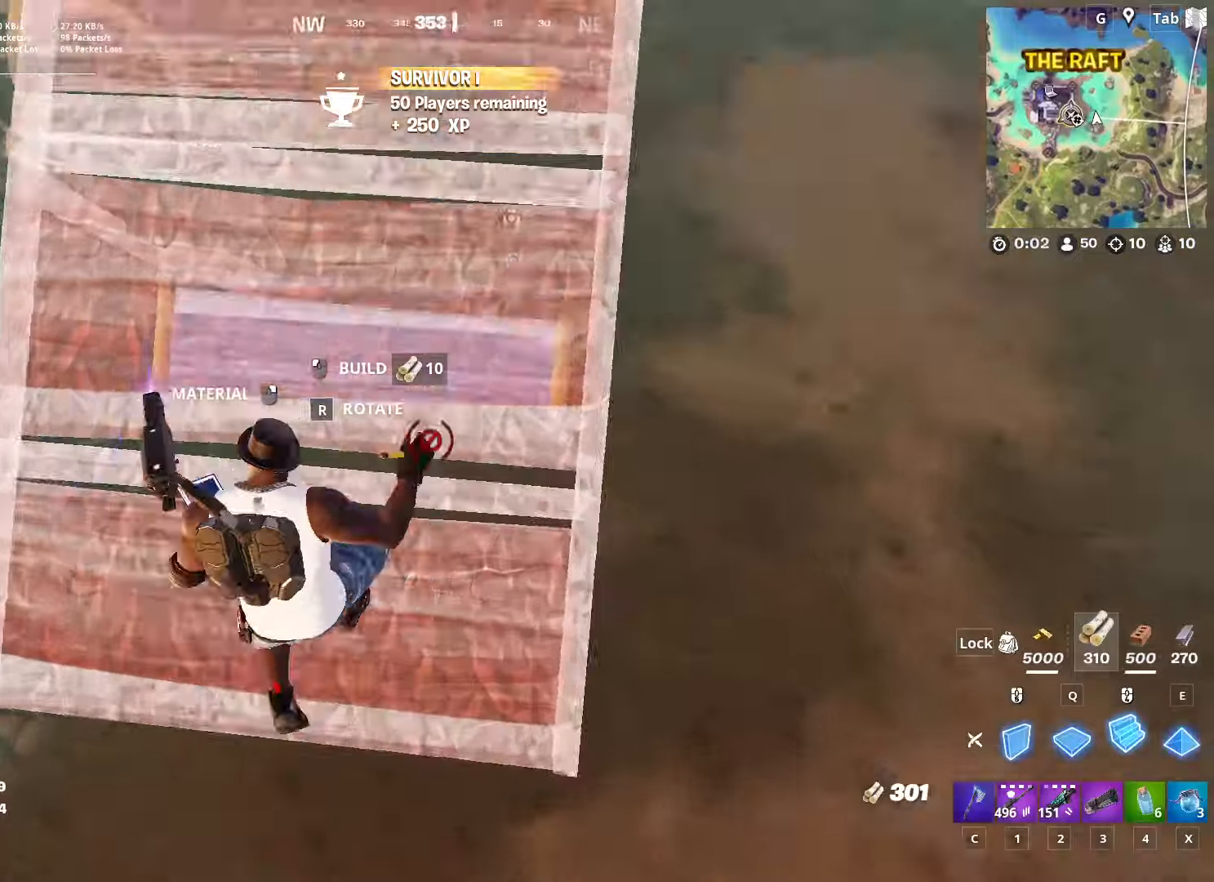
{"keys": ["d", "w"], "mouse": [], "mouse_move": "still", "events": [[33, "d", "down"], [217, "1", "down"], [217, "mouse_left", "up"], [367, "1", "up"]]}
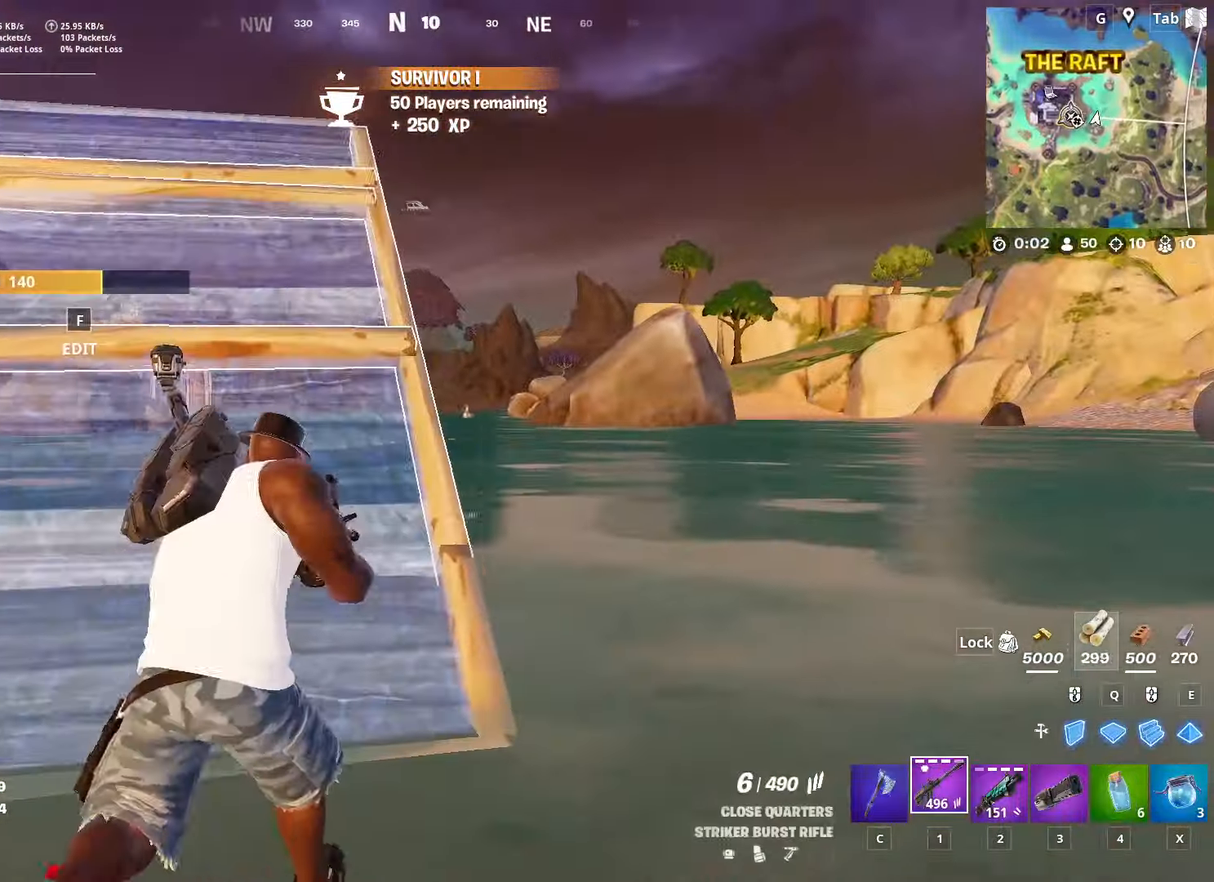
{"keys": [], "mouse": ["right"], "mouse_move": "right", "events": [[150, "mouse_right", "down"], [150, "w", "up"], [284, "shift", "down"], [384, "d", "up"], [467, "shift", "up"]]}
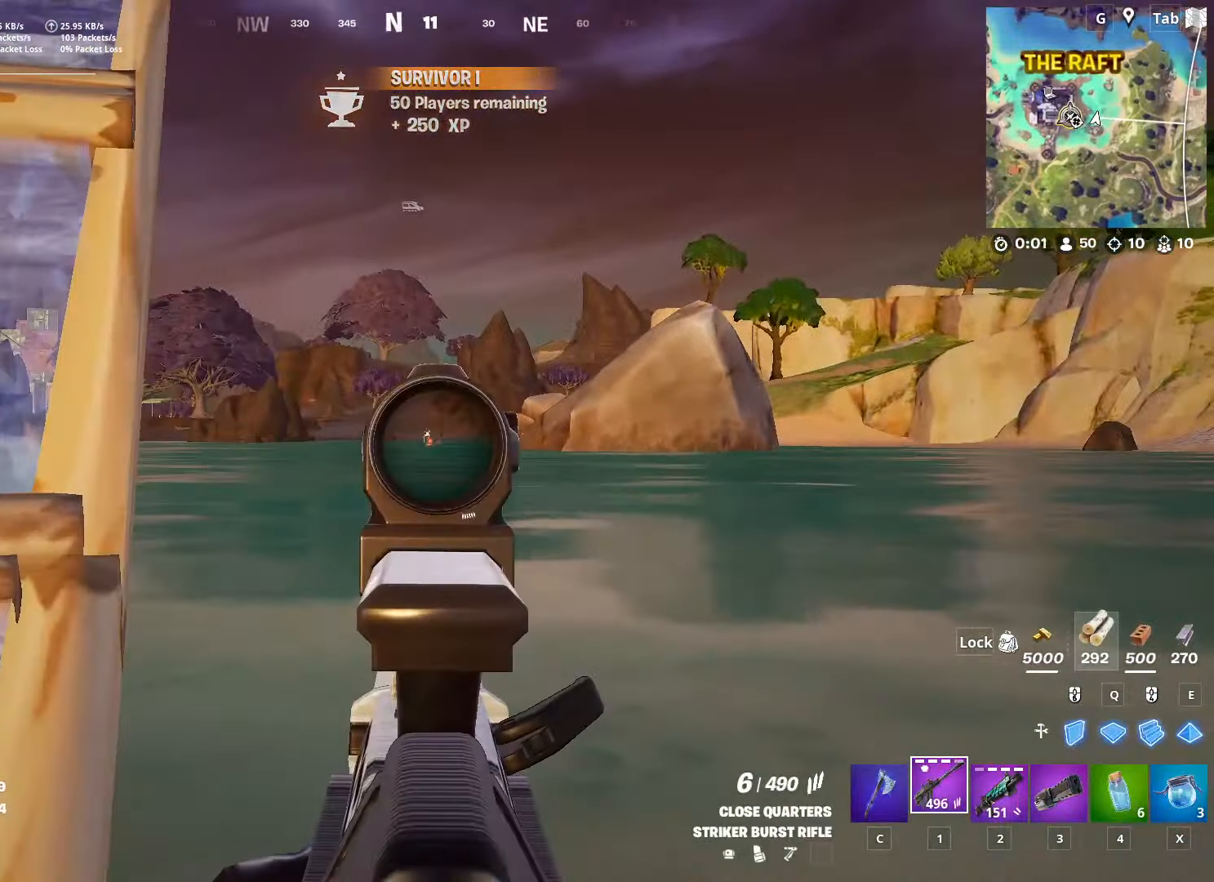
{"keys": [], "mouse": ["left", "right"], "mouse_move": "down-left", "events": [[317, "mouse_left", "down"]]}
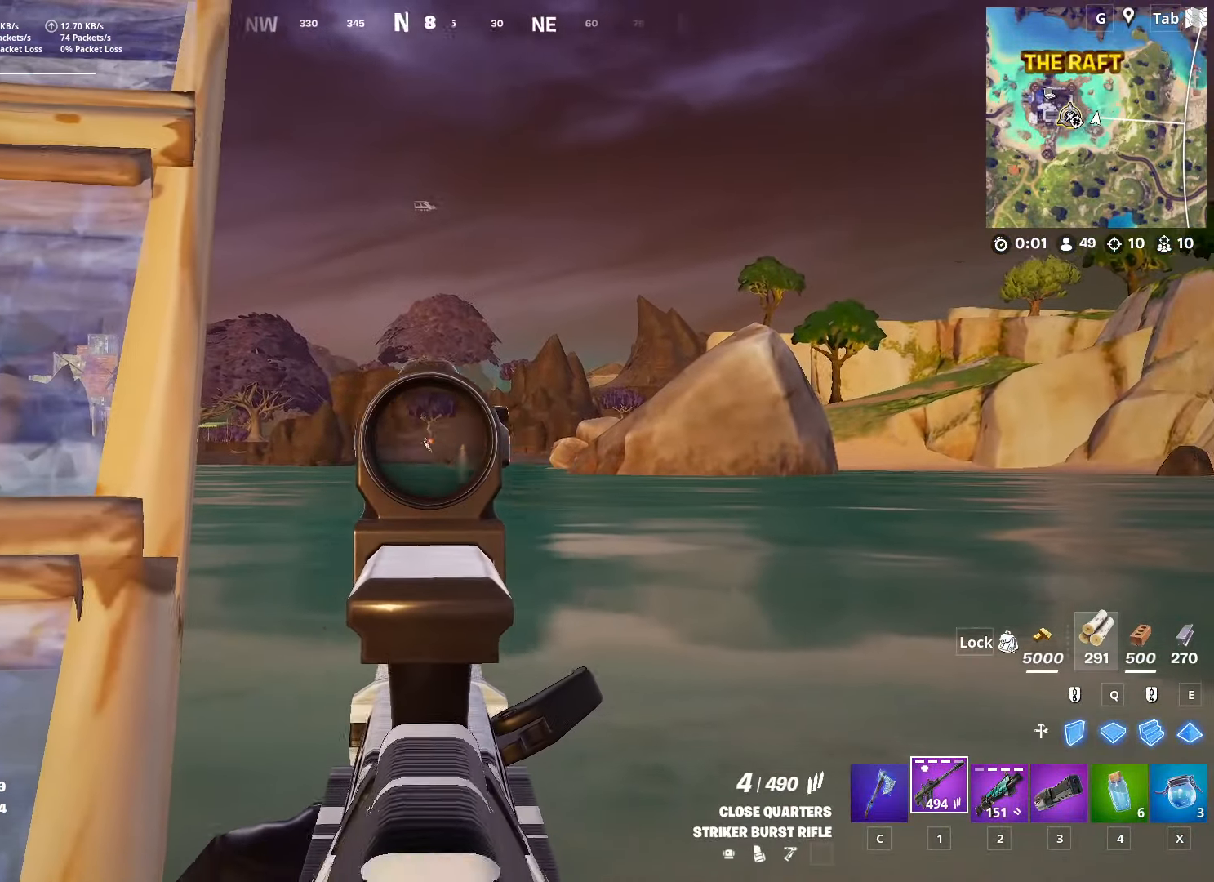
{"keys": [], "mouse": ["left", "right"], "mouse_move": "down", "events": [[184, "d", "down"], [367, "d", "up"]]}
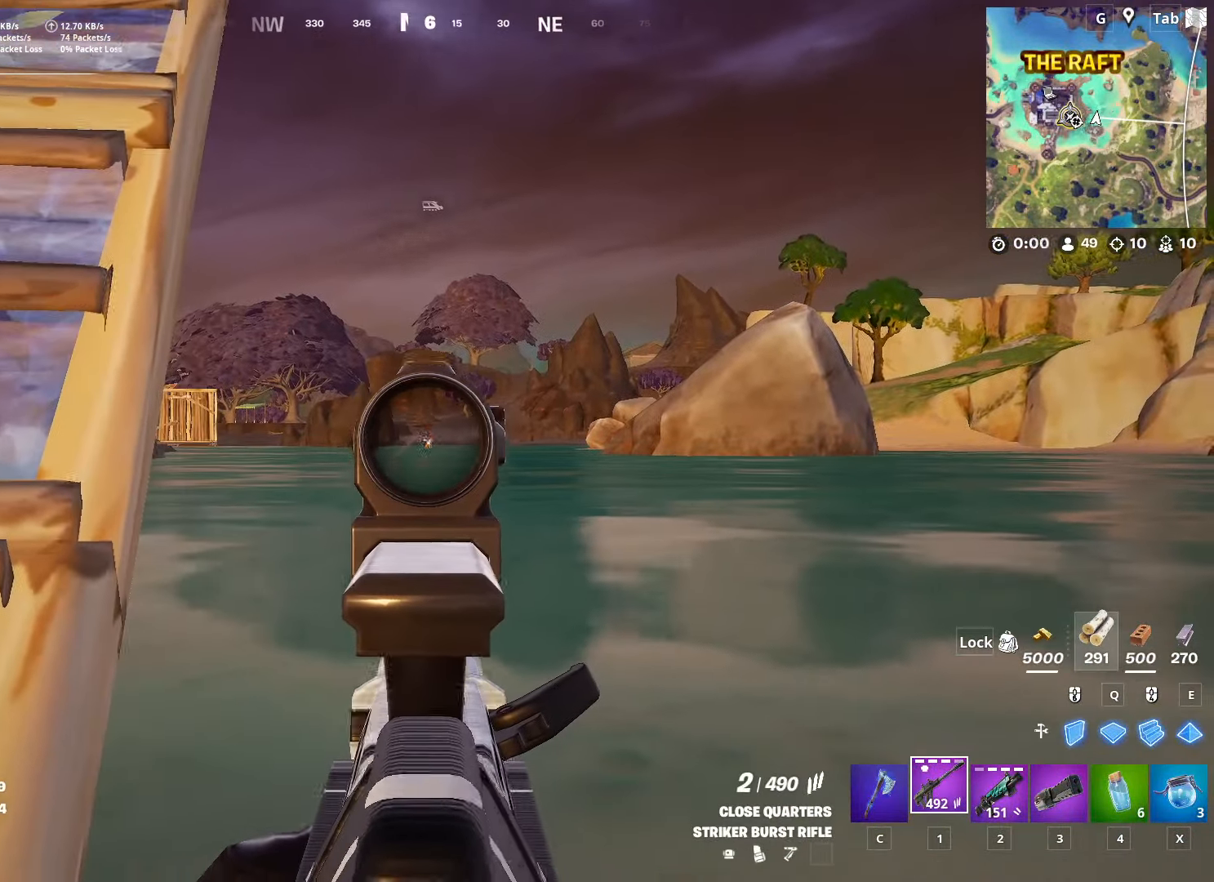
{"keys": ["w"], "mouse": ["left", "right"], "mouse_move": "down-left", "events": [[434, "w", "down"]]}
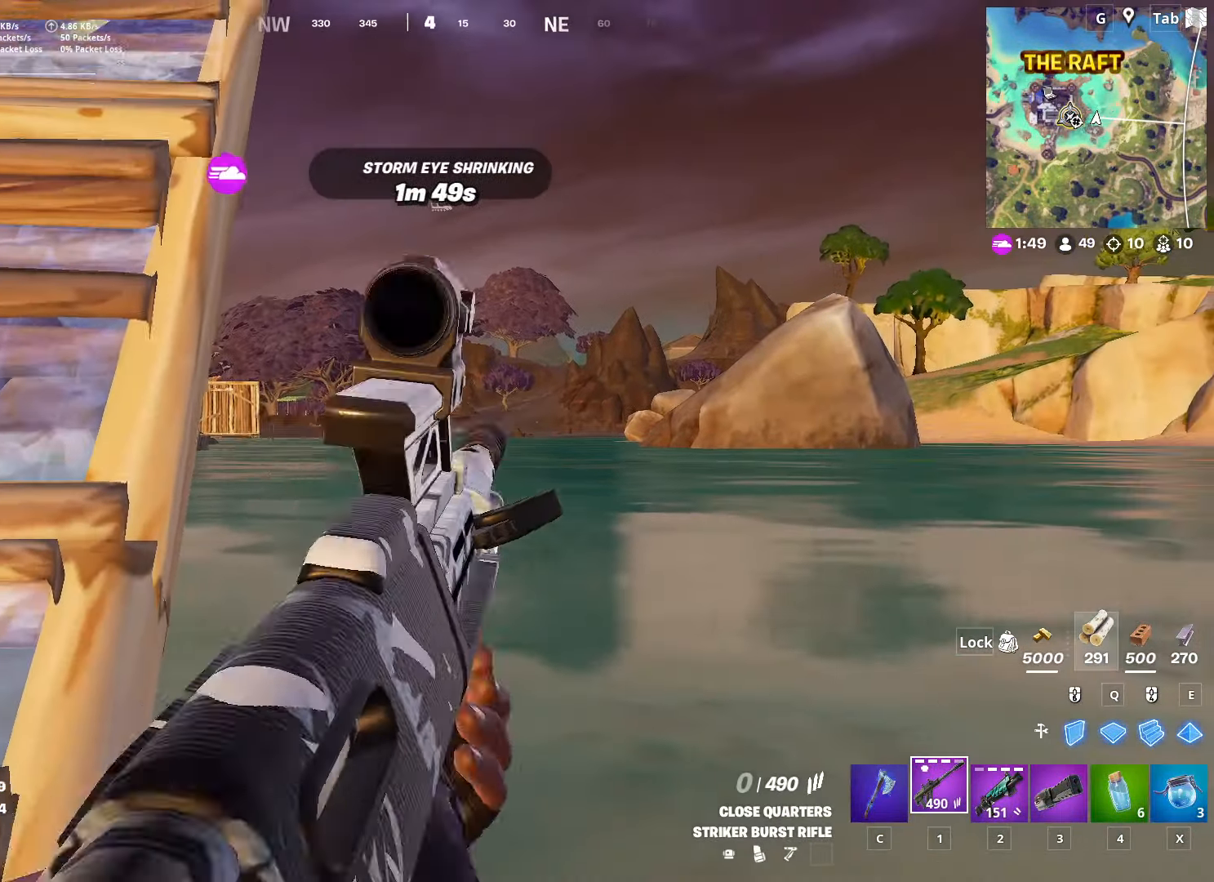
{"keys": ["a", "s", "space"], "mouse": [], "mouse_move": "up-left", "events": [[17, "space", "down"], [67, "a", "down"], [67, "mouse_left", "up"], [67, "mouse_right", "up"], [117, "r", "down"], [200, "r", "up"], [251, "space", "up"], [251, "w", "up"], [351, "space", "down"], [401, "s", "down"]]}
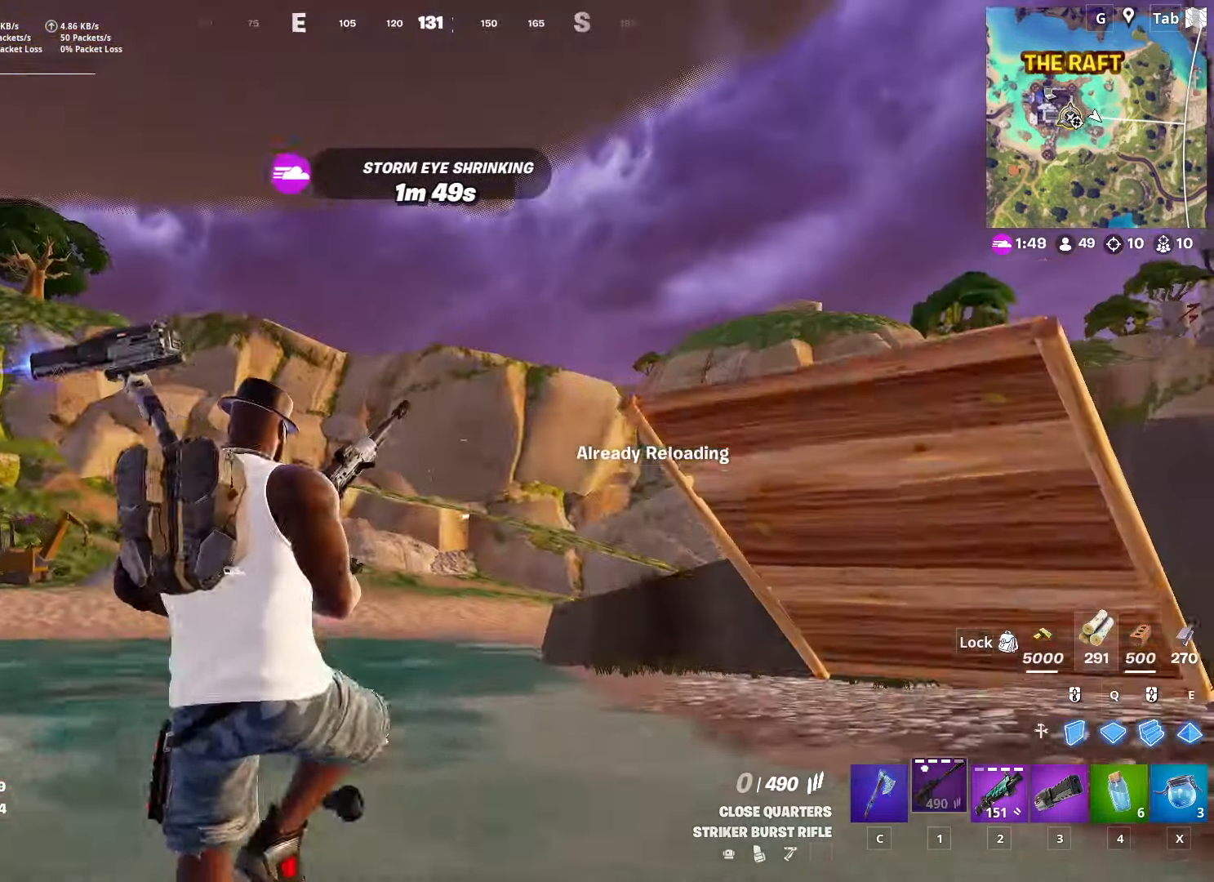
{"keys": ["a"], "mouse": [], "mouse_move": "still", "events": [[33, "space", "up"], [133, "s", "up"], [217, "s", "down"], [500, "s", "up"]]}
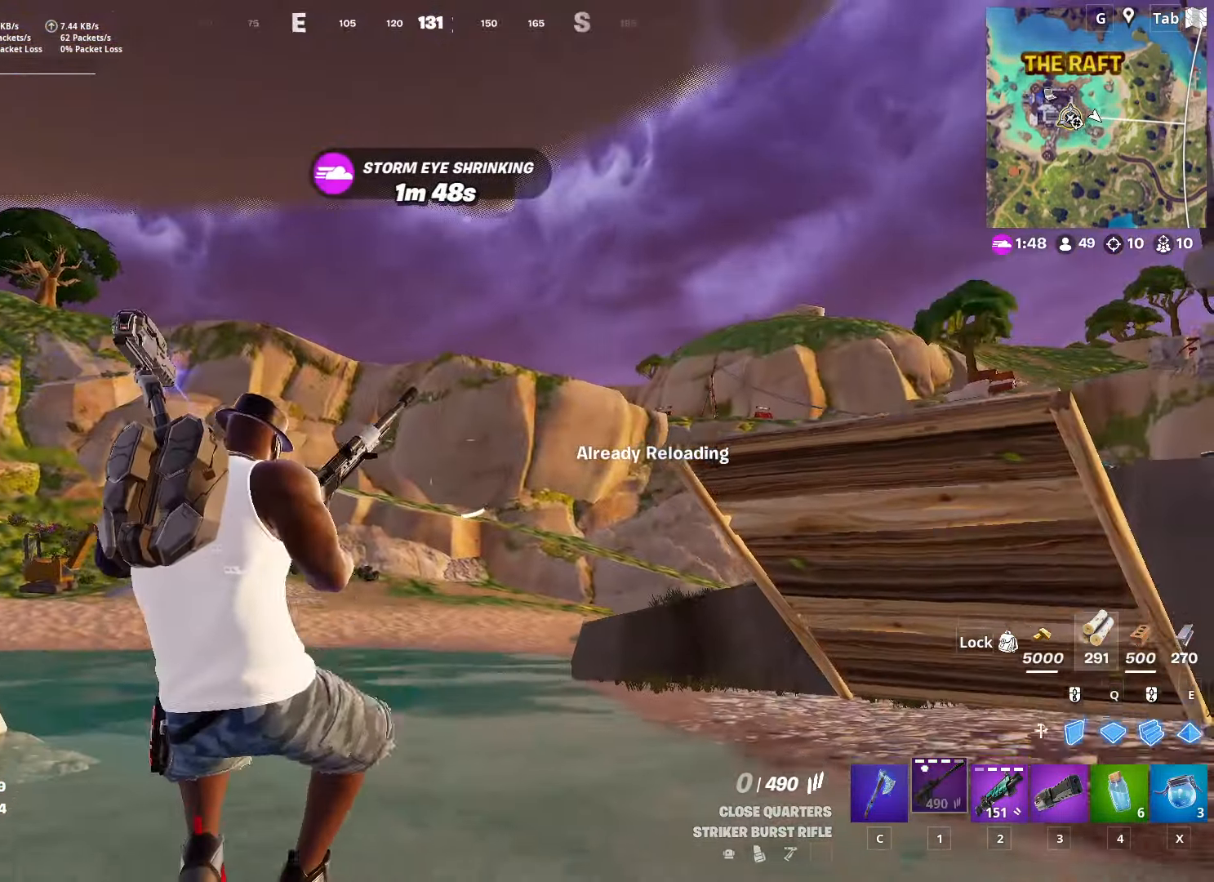
{"keys": ["space", "w"], "mouse": [], "mouse_move": "still", "events": [[200, "w", "down"], [334, "space", "down"], [384, "a", "up"]]}
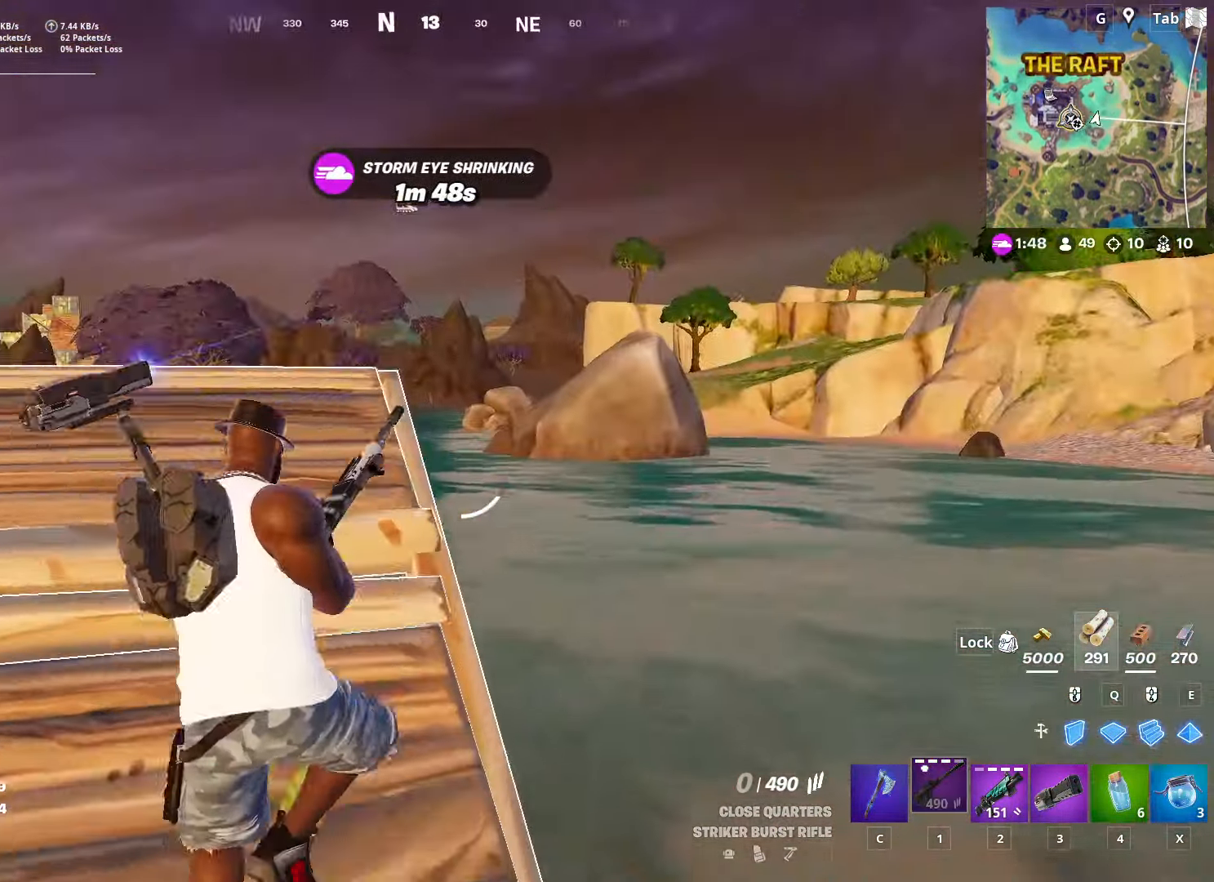
{"keys": ["d", "w"], "mouse": [], "mouse_move": "up-right", "events": [[117, "a", "down"], [117, "space", "up"], [450, "a", "up"], [500, "d", "down"]]}